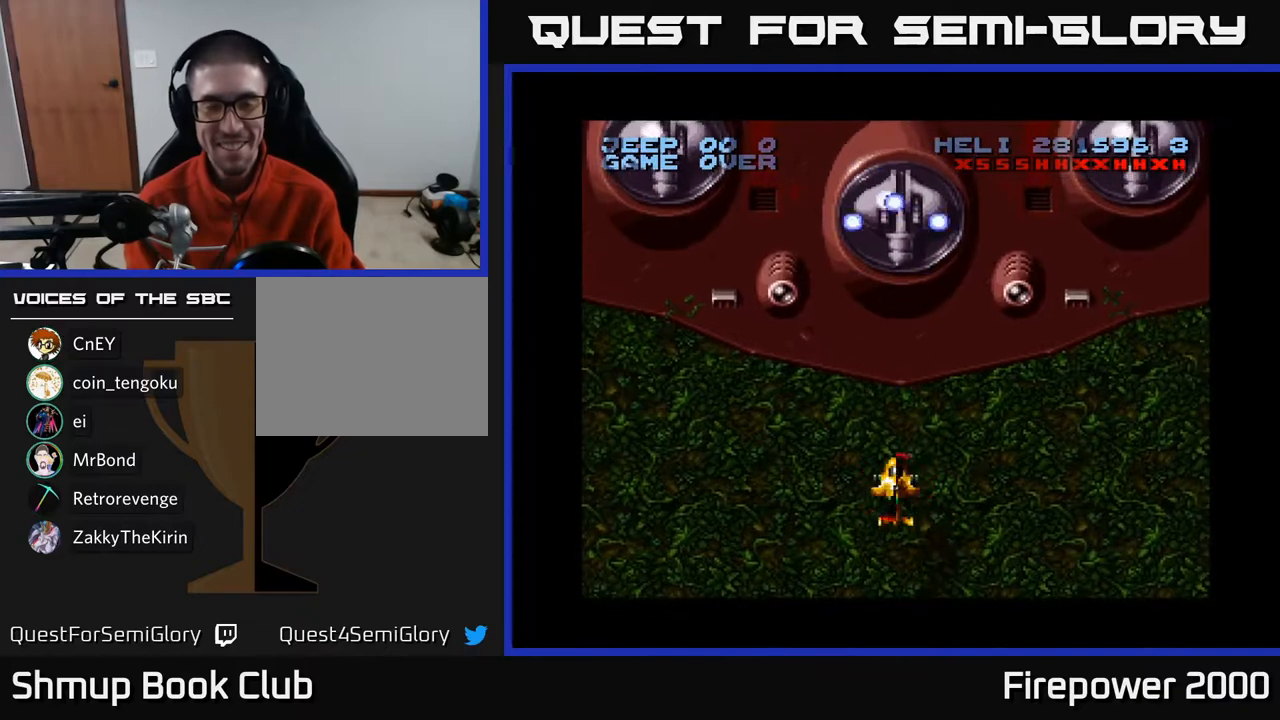
Gameplay with a controller (Xbox layout); each line is a JSON object with the inputs held at the frame after it. "events" lists button and stick changes between this image and that frame as [ms after this image, input, new state], when the widget could be followed in between.
{"buttons": ["A"], "left_stick": "center", "right_stick": "center", "events": [[133, "DPAD_DOWN", "down"], [450, "DPAD_DOWN", "up"]]}
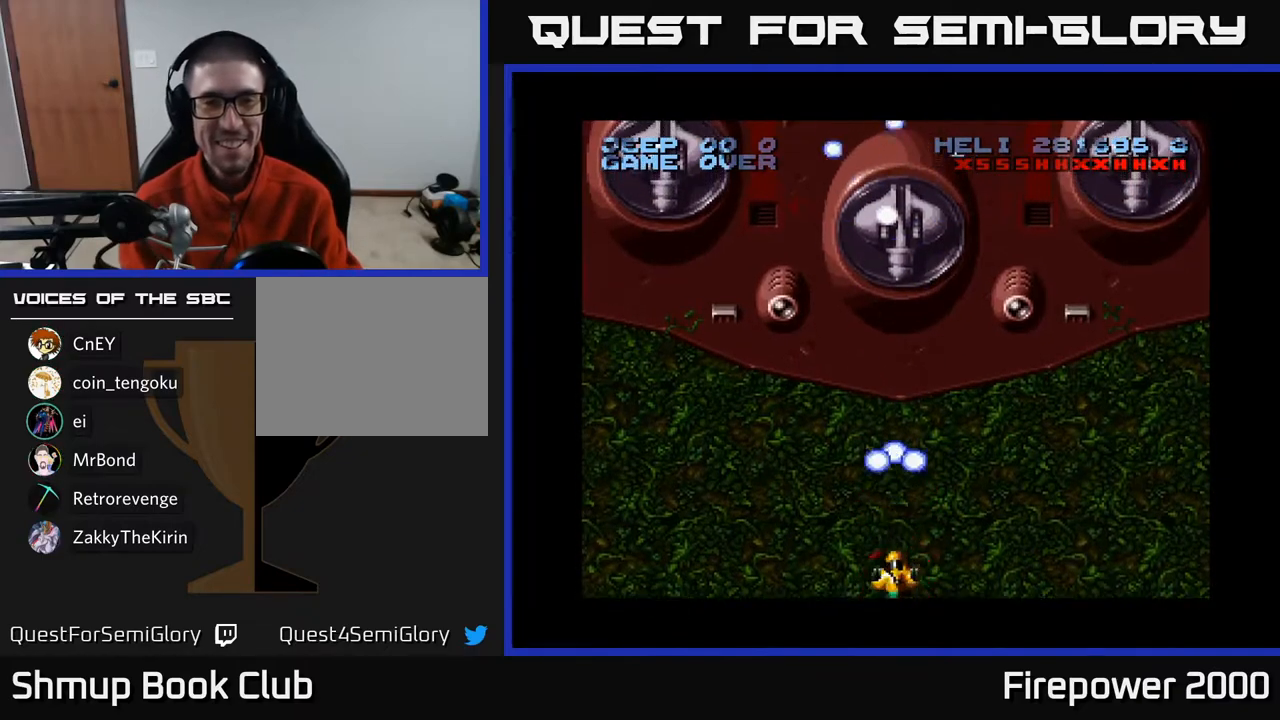
{"buttons": ["A", "DPAD_LEFT"], "left_stick": "center", "right_stick": "center", "events": [[150, "DPAD_UP", "down"], [283, "DPAD_UP", "up"], [417, "DPAD_LEFT", "down"]]}
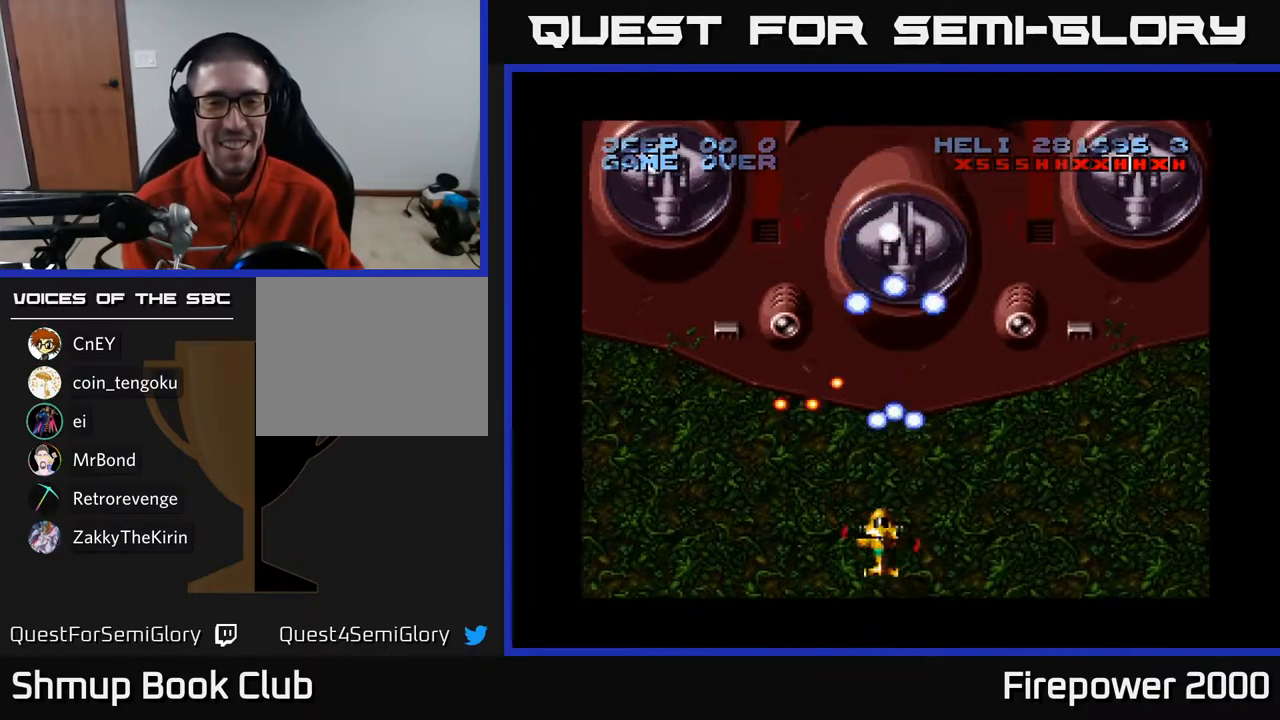
{"buttons": ["A", "DPAD_LEFT"], "left_stick": "center", "right_stick": "center", "events": [[50, "DPAD_DOWN", "down"], [250, "DPAD_DOWN", "up"]]}
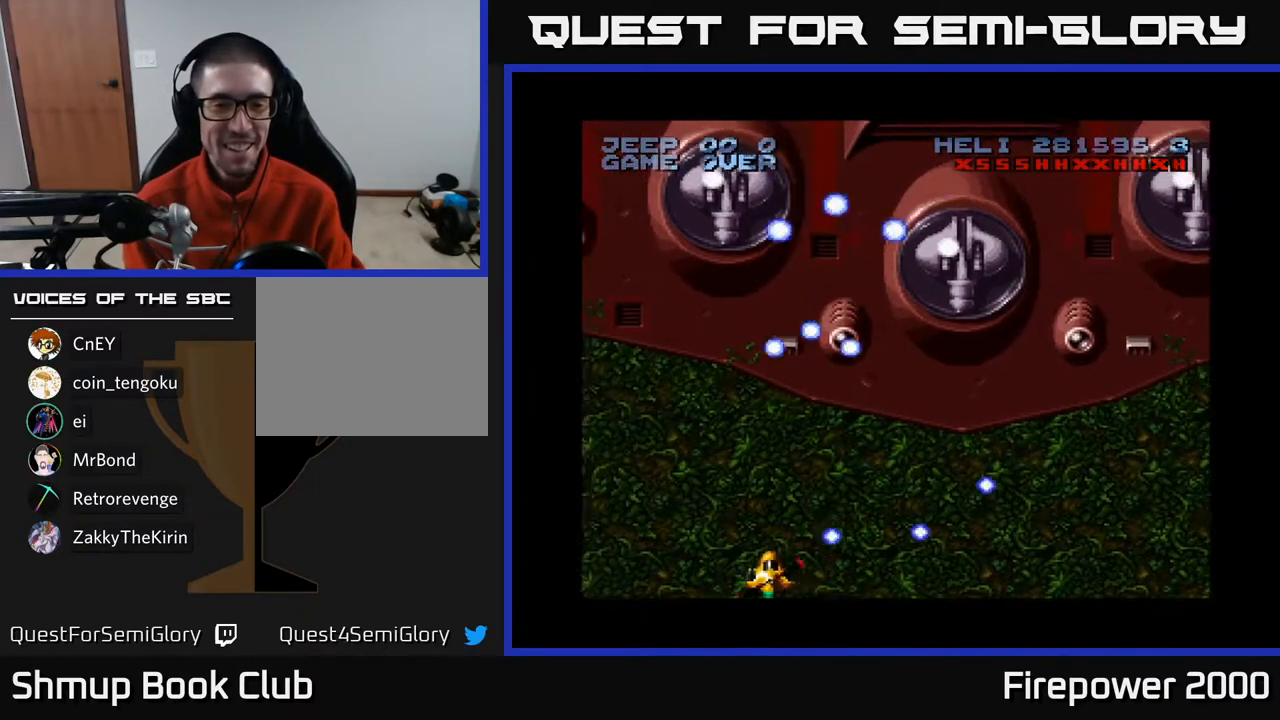
{"buttons": ["A", "DPAD_UP", "DPAD_LEFT"], "left_stick": "center", "right_stick": "center", "events": [[33, "DPAD_UP", "down"], [83, "DPAD_LEFT", "up"], [500, "DPAD_LEFT", "down"]]}
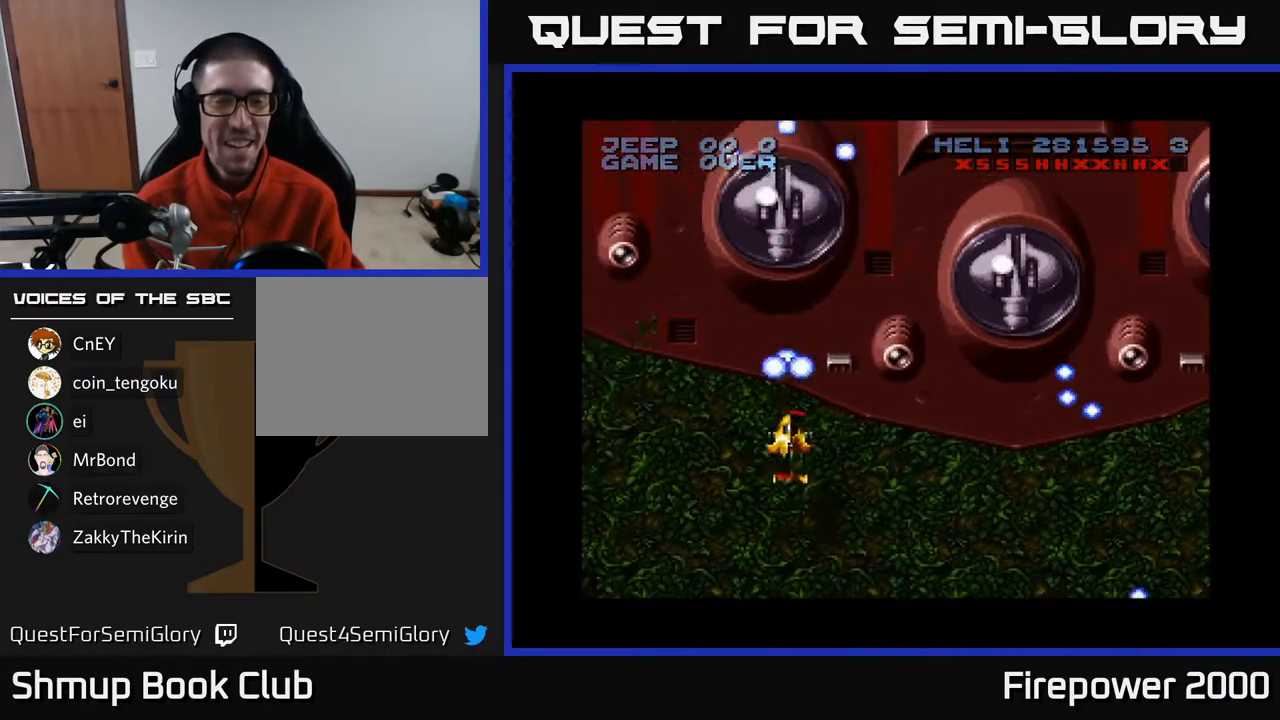
{"buttons": ["A", "DPAD_DOWN"], "left_stick": "center", "right_stick": "center", "events": [[33, "DPAD_UP", "up"], [200, "DPAD_DOWN", "down"], [217, "DPAD_LEFT", "up"]]}
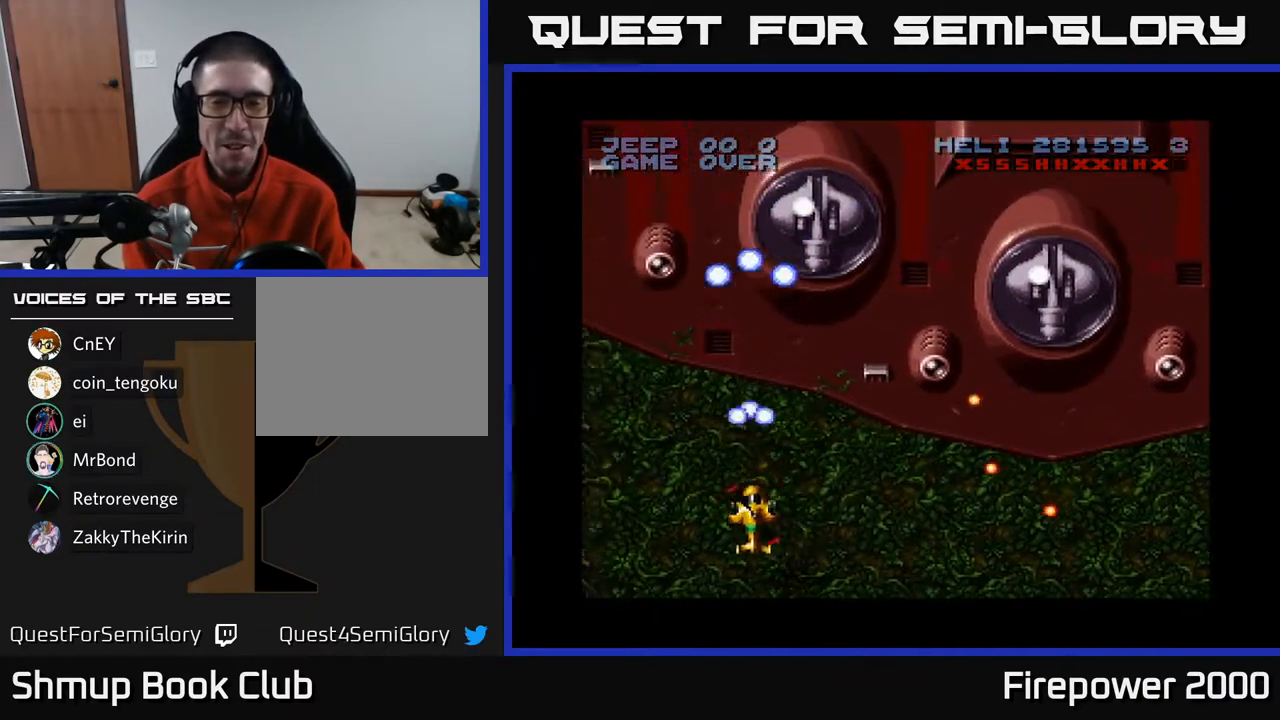
{"buttons": ["A"], "left_stick": "center", "right_stick": "center", "events": [[100, "DPAD_DOWN", "up"], [200, "DPAD_UP", "down"], [383, "DPAD_UP", "up"]]}
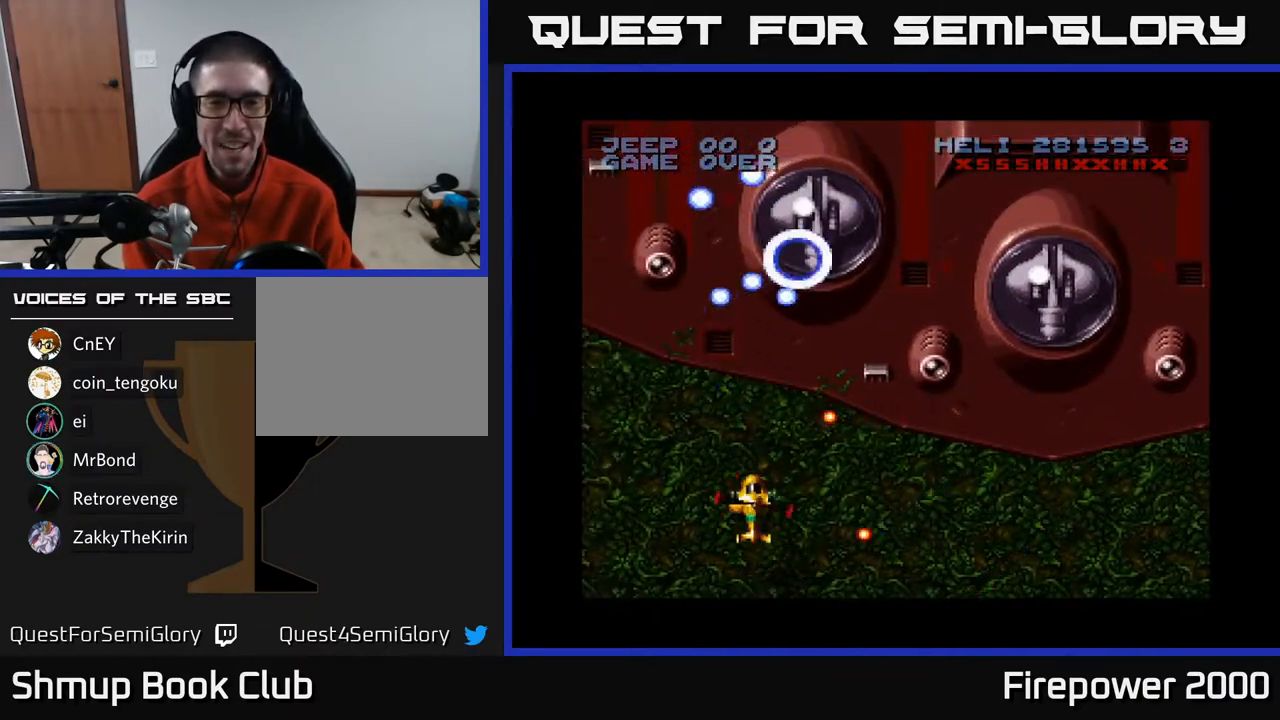
{"buttons": ["A"], "left_stick": "center", "right_stick": "center", "events": [[117, "DPAD_RIGHT", "down"], [200, "DPAD_RIGHT", "up"]]}
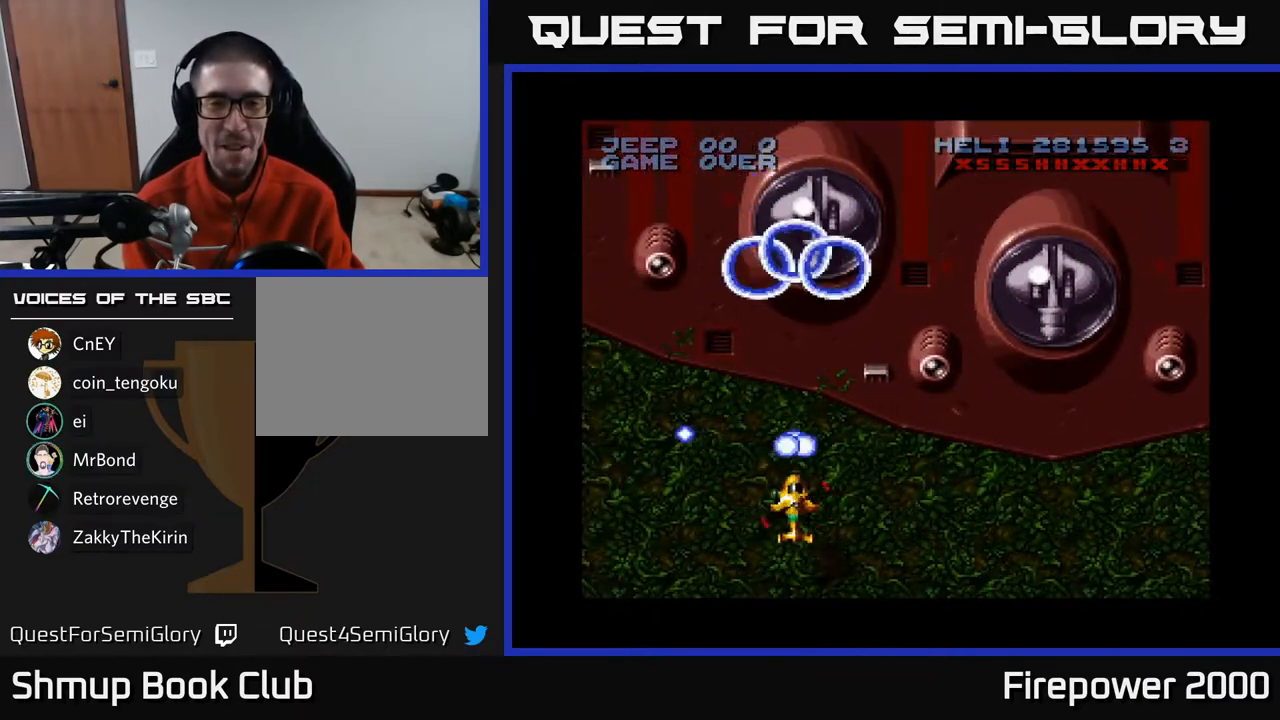
{"buttons": ["A"], "left_stick": "center", "right_stick": "center", "events": [[133, "DPAD_UP", "down"], [283, "DPAD_UP", "up"]]}
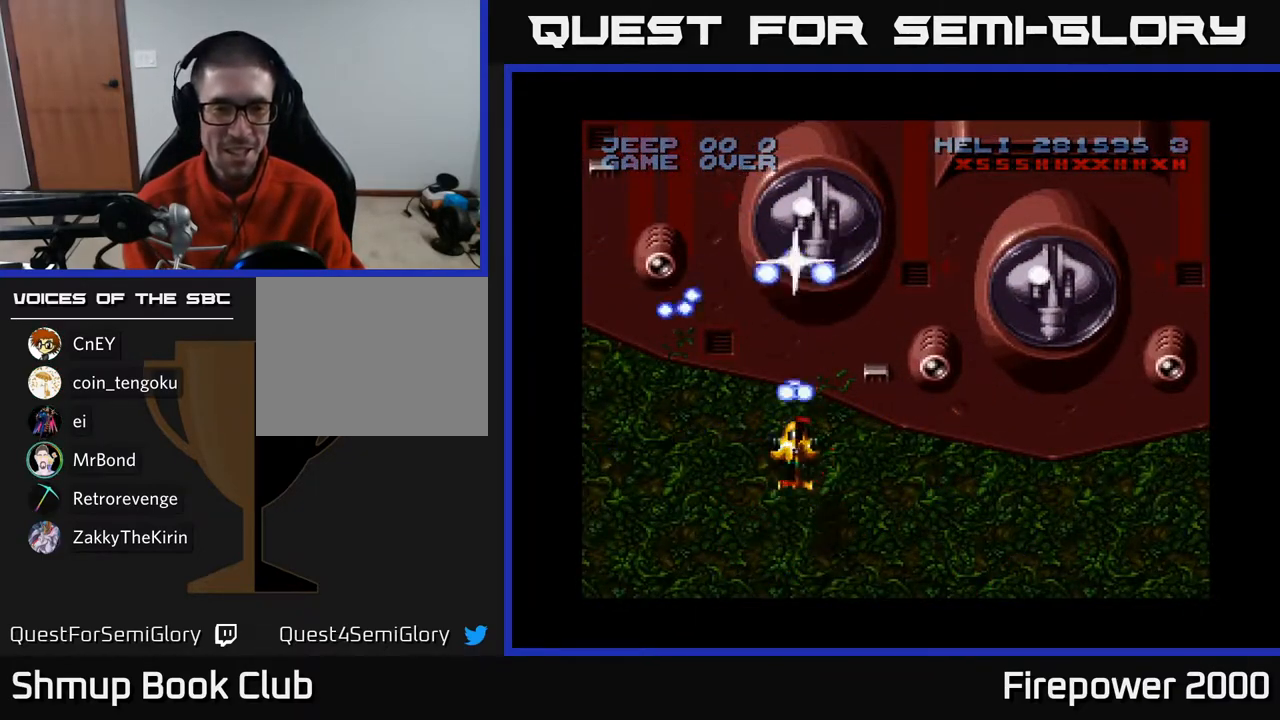
{"buttons": ["A", "DPAD_DOWN"], "left_stick": "center", "right_stick": "center", "events": [[350, "DPAD_DOWN", "down"]]}
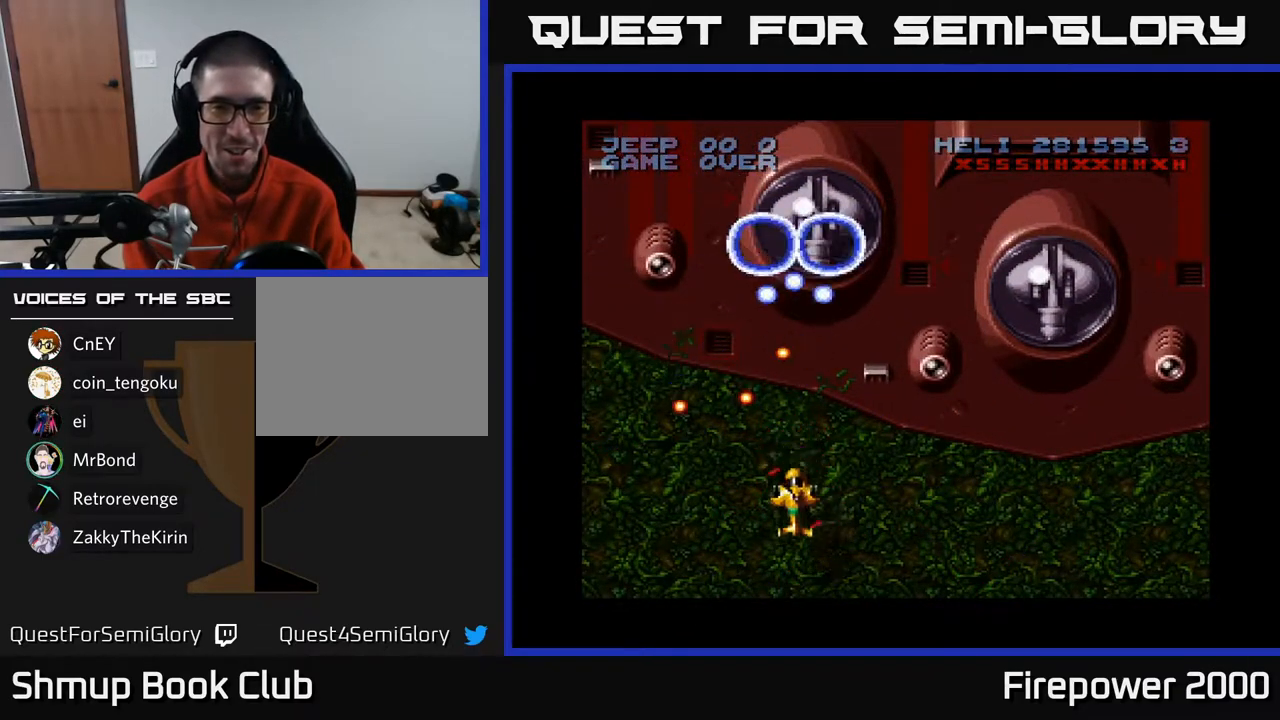
{"buttons": ["A"], "left_stick": "center", "right_stick": "center", "events": [[167, "DPAD_DOWN", "up"]]}
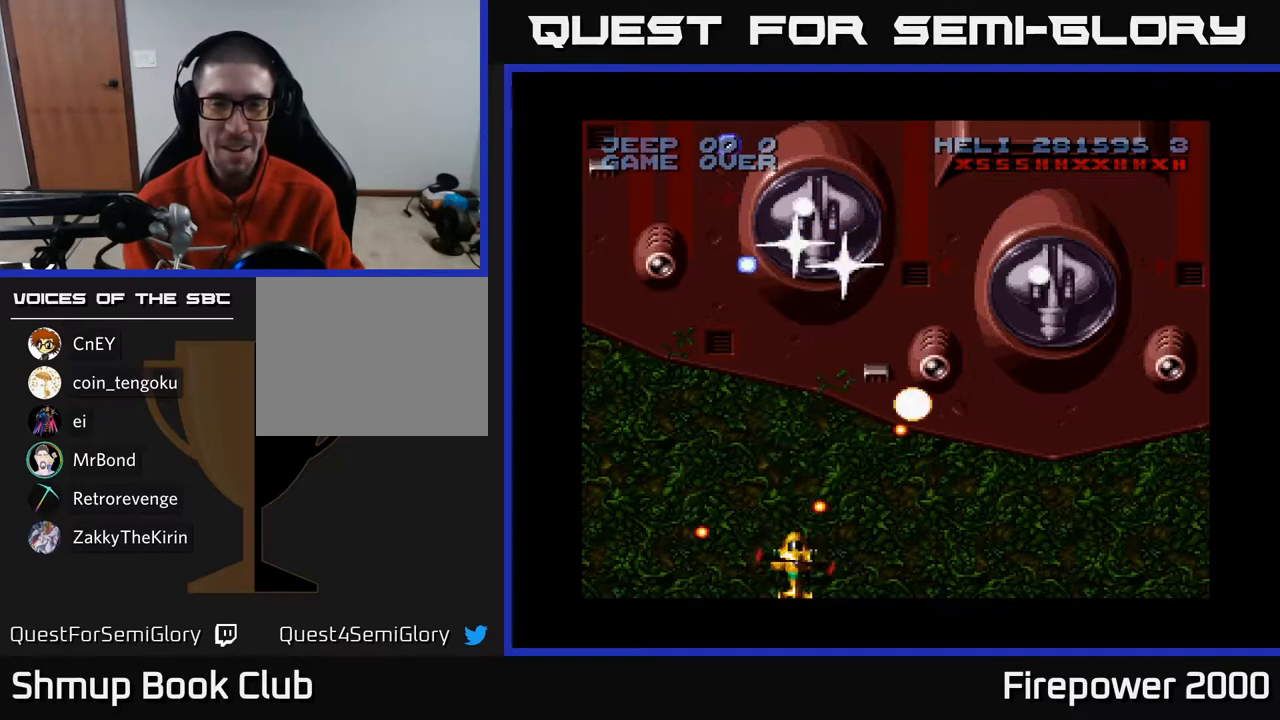
{"buttons": ["A", "DPAD_LEFT"], "left_stick": "center", "right_stick": "center", "events": [[400, "DPAD_LEFT", "down"]]}
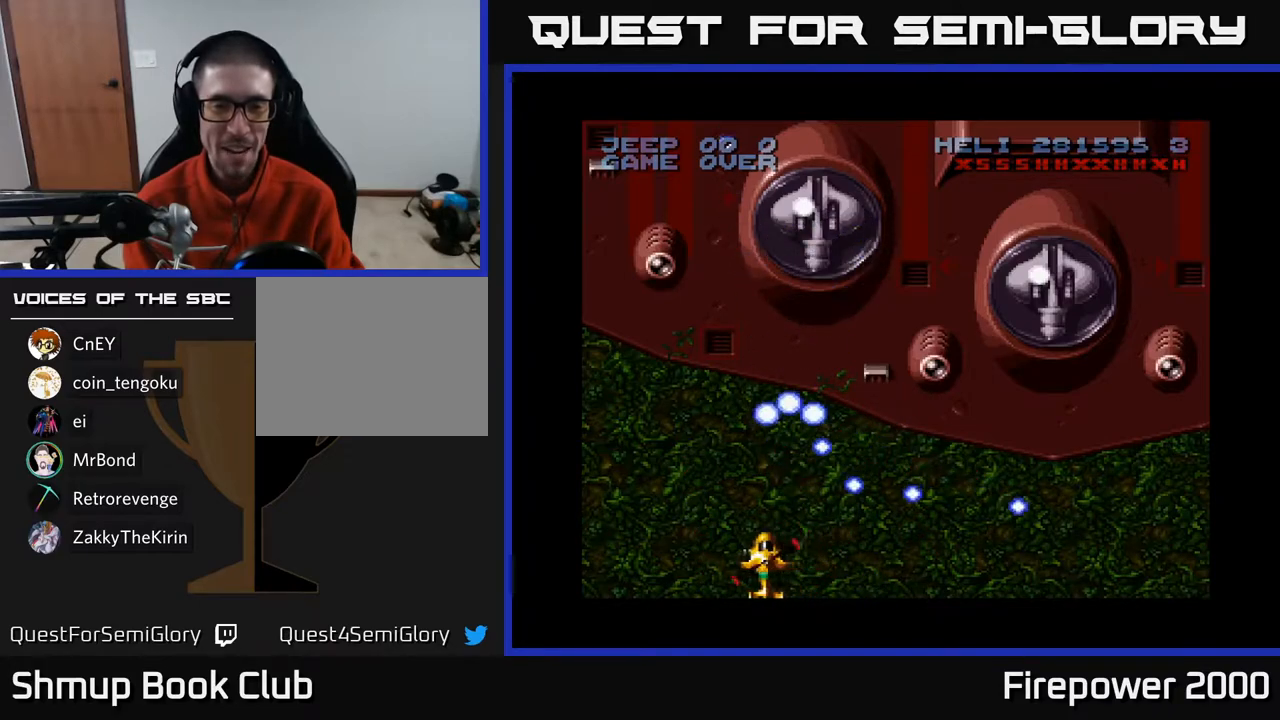
{"buttons": ["A", "DPAD_RIGHT"], "left_stick": "center", "right_stick": "center", "events": [[167, "DPAD_LEFT", "up"], [417, "DPAD_RIGHT", "down"]]}
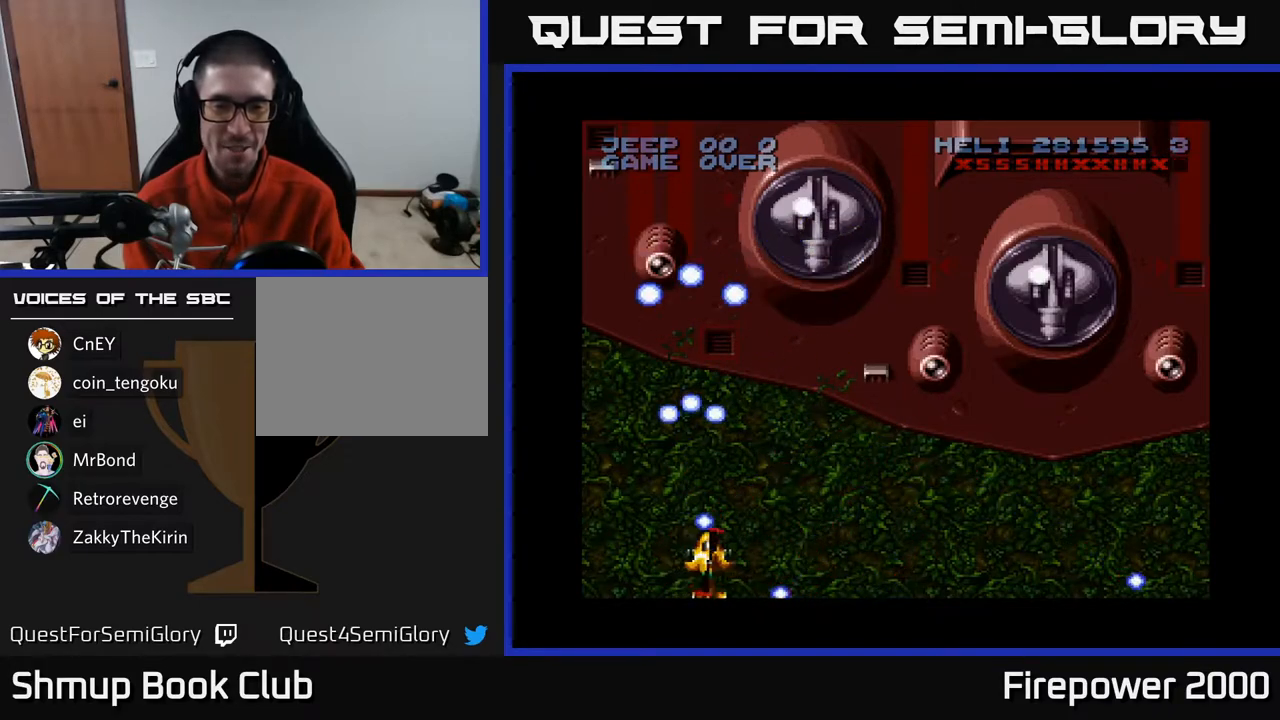
{"buttons": ["A"], "left_stick": "center", "right_stick": "center", "events": [[50, "DPAD_RIGHT", "up"], [283, "DPAD_RIGHT", "down"], [433, "DPAD_RIGHT", "up"]]}
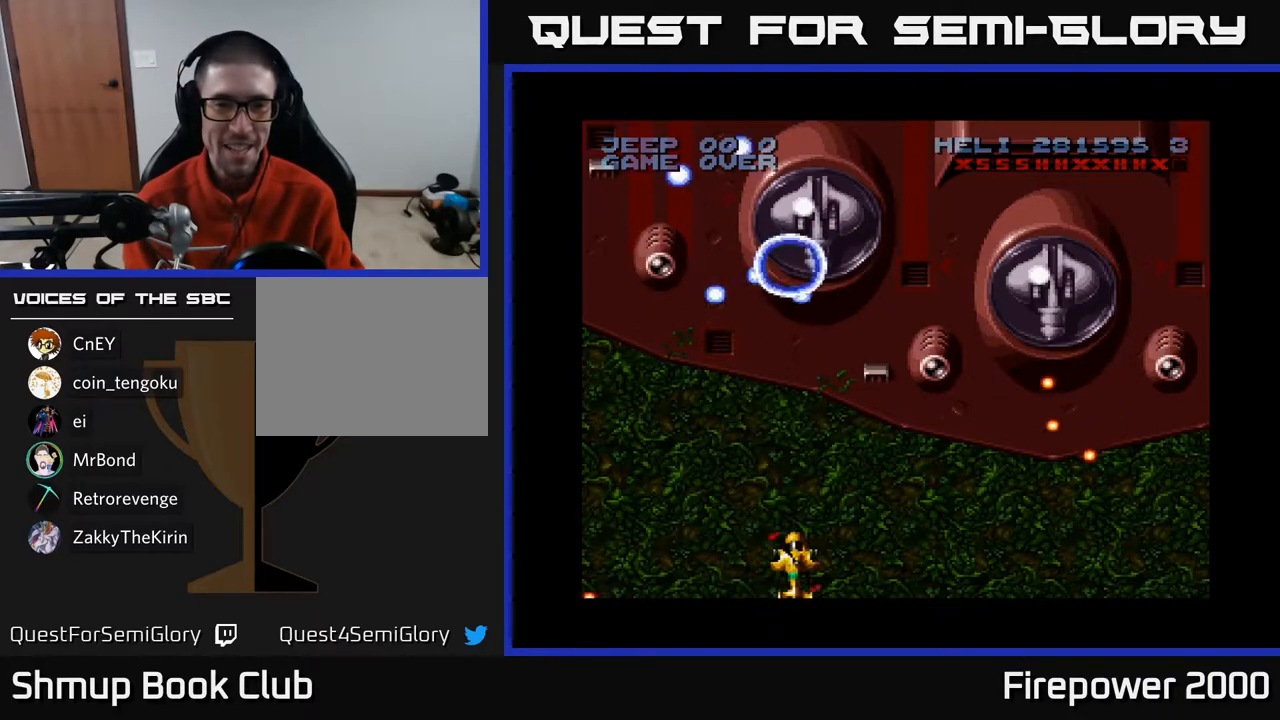
{"buttons": ["A", "DPAD_UP"], "left_stick": "center", "right_stick": "center", "events": [[333, "DPAD_UP", "down"]]}
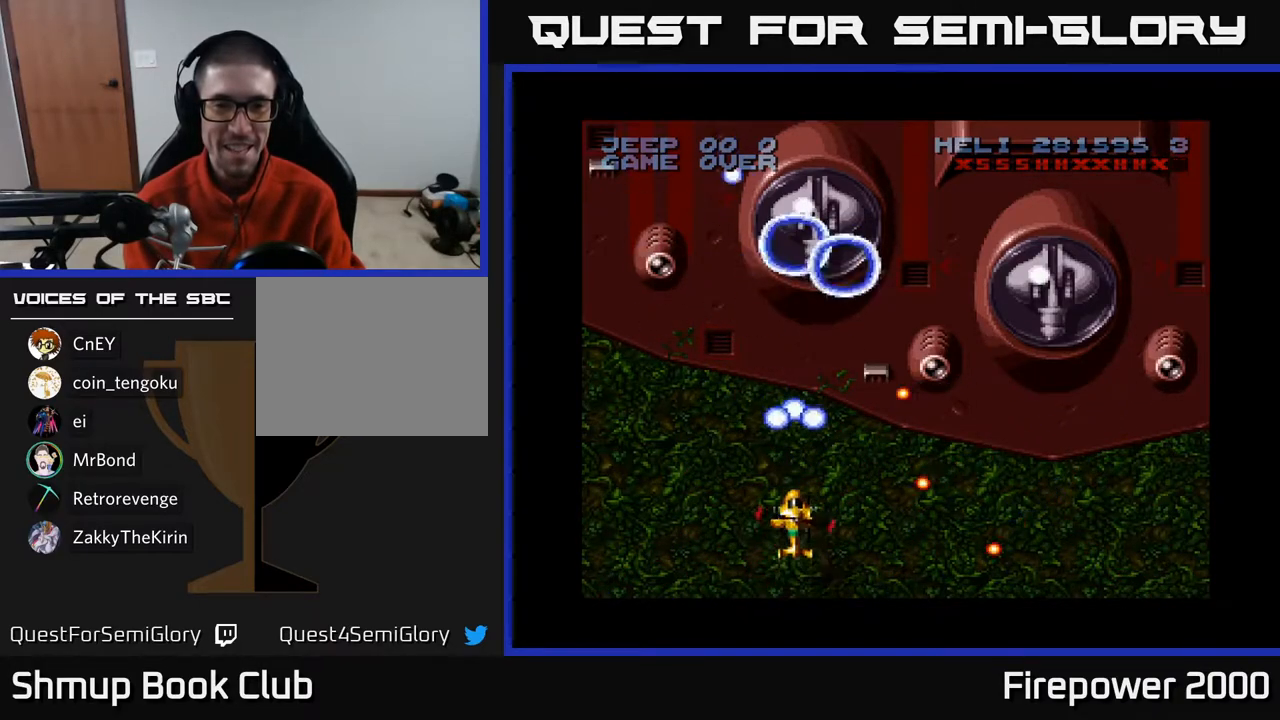
{"buttons": ["A"], "left_stick": "center", "right_stick": "center", "events": [[167, "DPAD_UP", "up"]]}
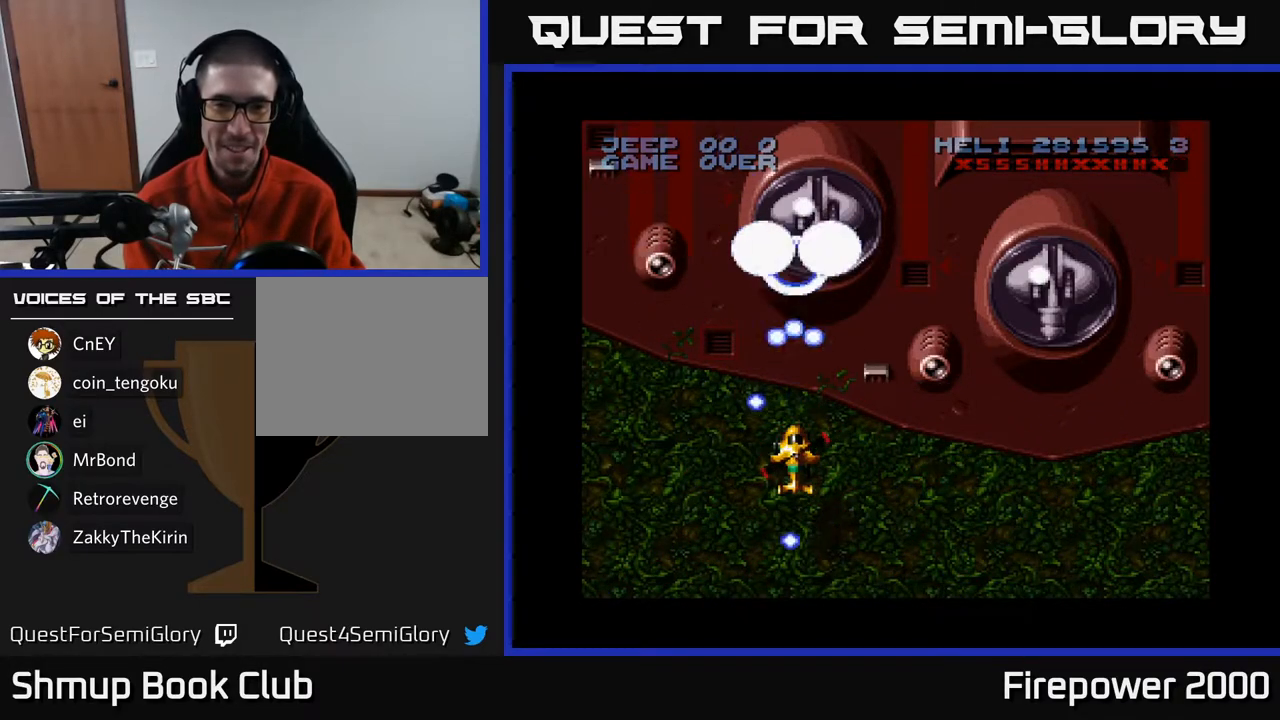
{"buttons": ["A"], "left_stick": "center", "right_stick": "center", "events": [[350, "DPAD_RIGHT", "down"], [383, "DPAD_RIGHT", "up"]]}
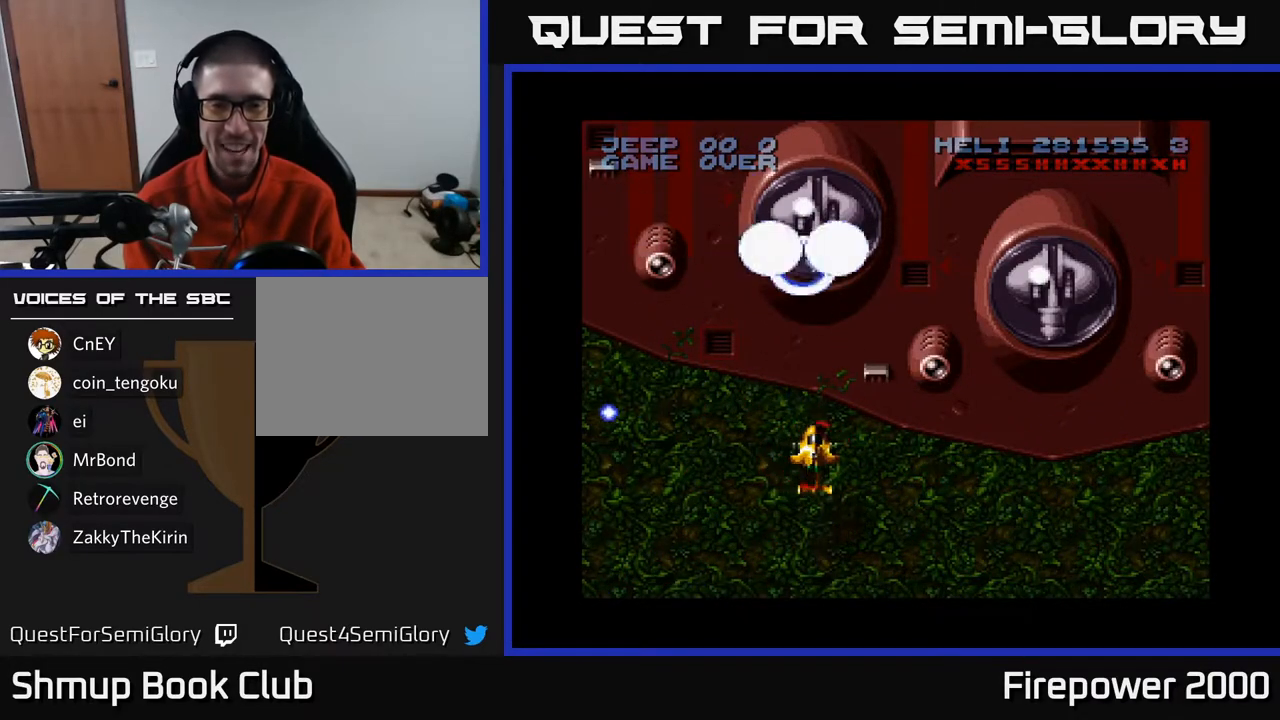
{"buttons": ["A"], "left_stick": "center", "right_stick": "center", "events": [[350, "DPAD_LEFT", "down"], [400, "DPAD_LEFT", "up"]]}
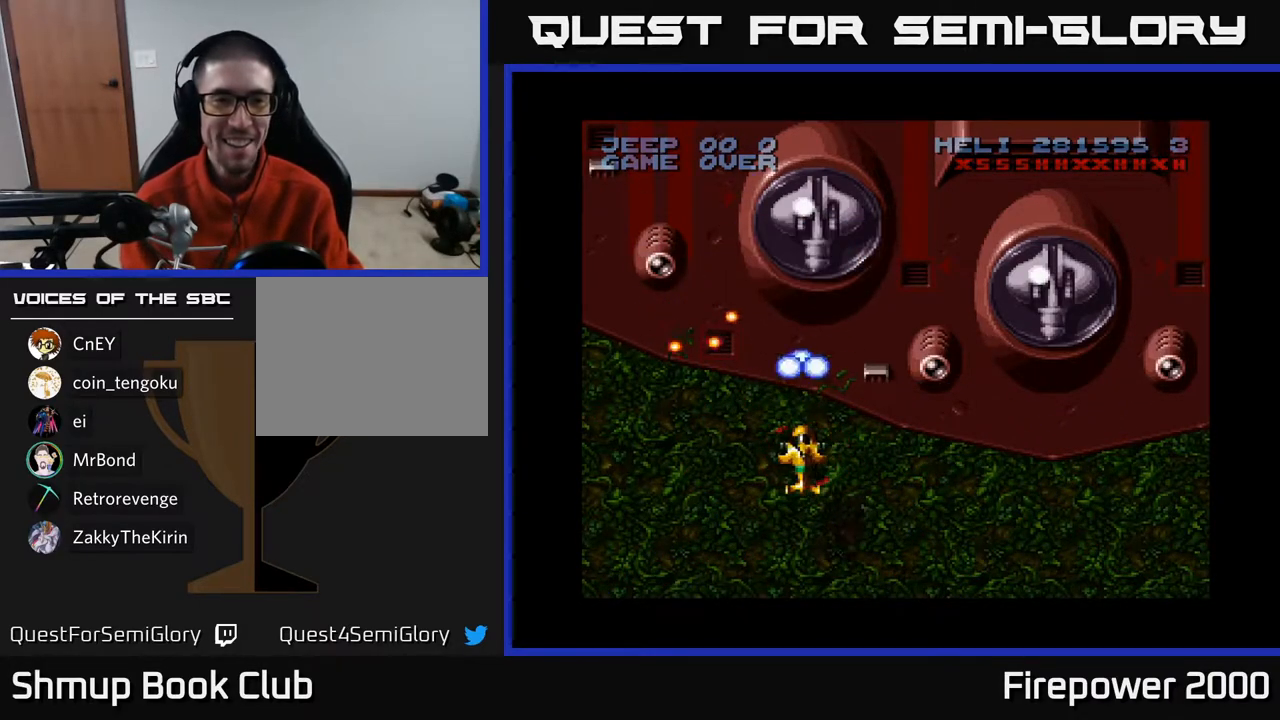
{"buttons": ["A", "DPAD_DOWN"], "left_stick": "center", "right_stick": "center", "events": [[167, "DPAD_DOWN", "down"]]}
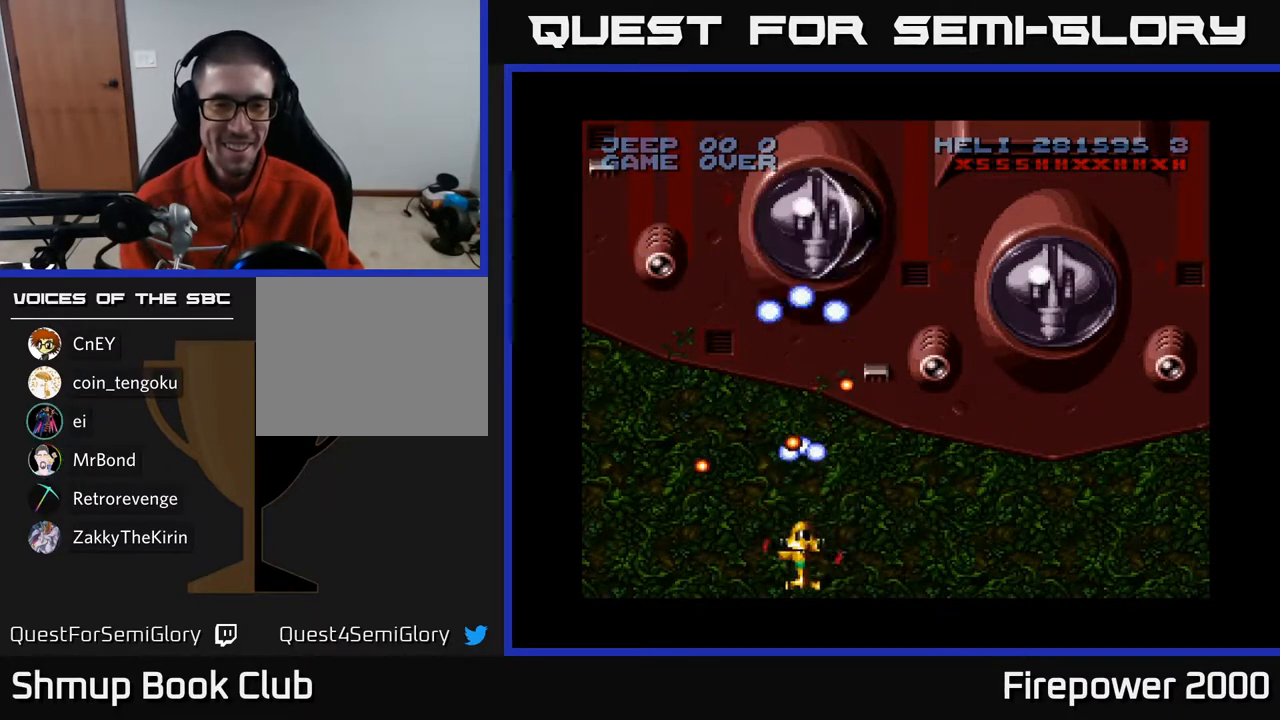
{"buttons": ["A"], "left_stick": "center", "right_stick": "center", "events": [[50, "DPAD_DOWN", "up"]]}
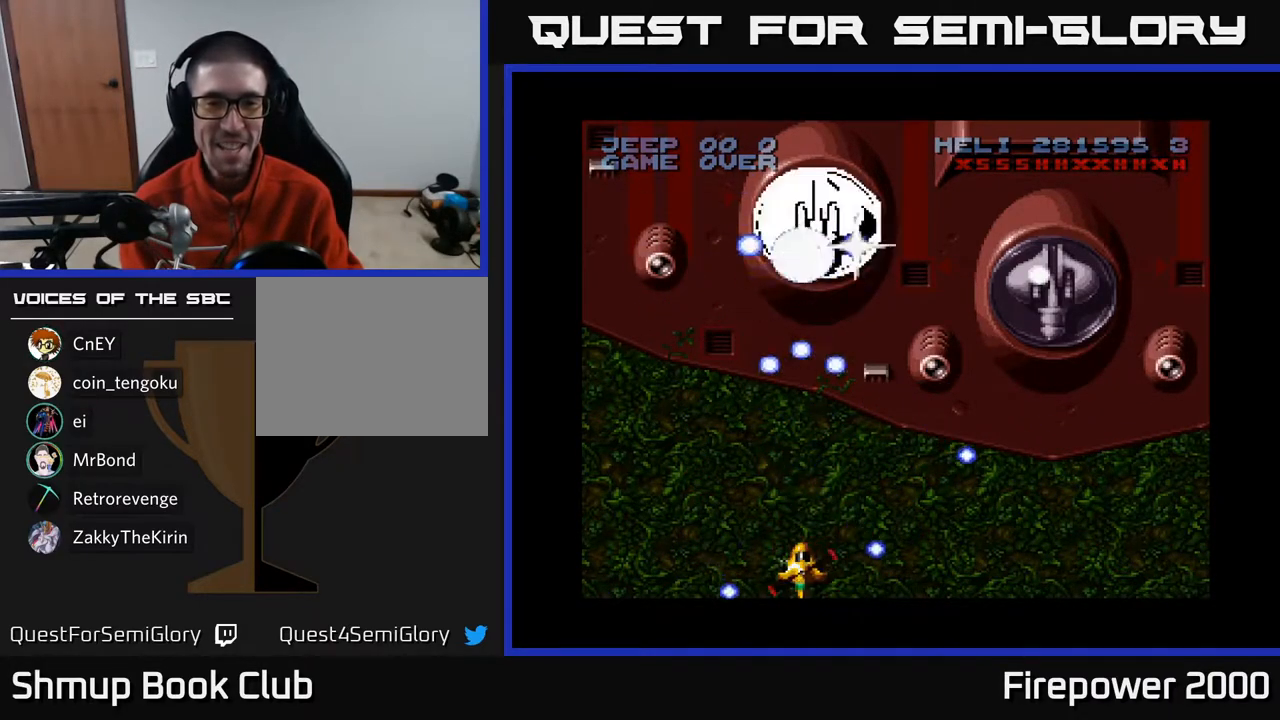
{"buttons": ["A"], "left_stick": "center", "right_stick": "center", "events": [[167, "DPAD_LEFT", "down"], [250, "DPAD_LEFT", "up"]]}
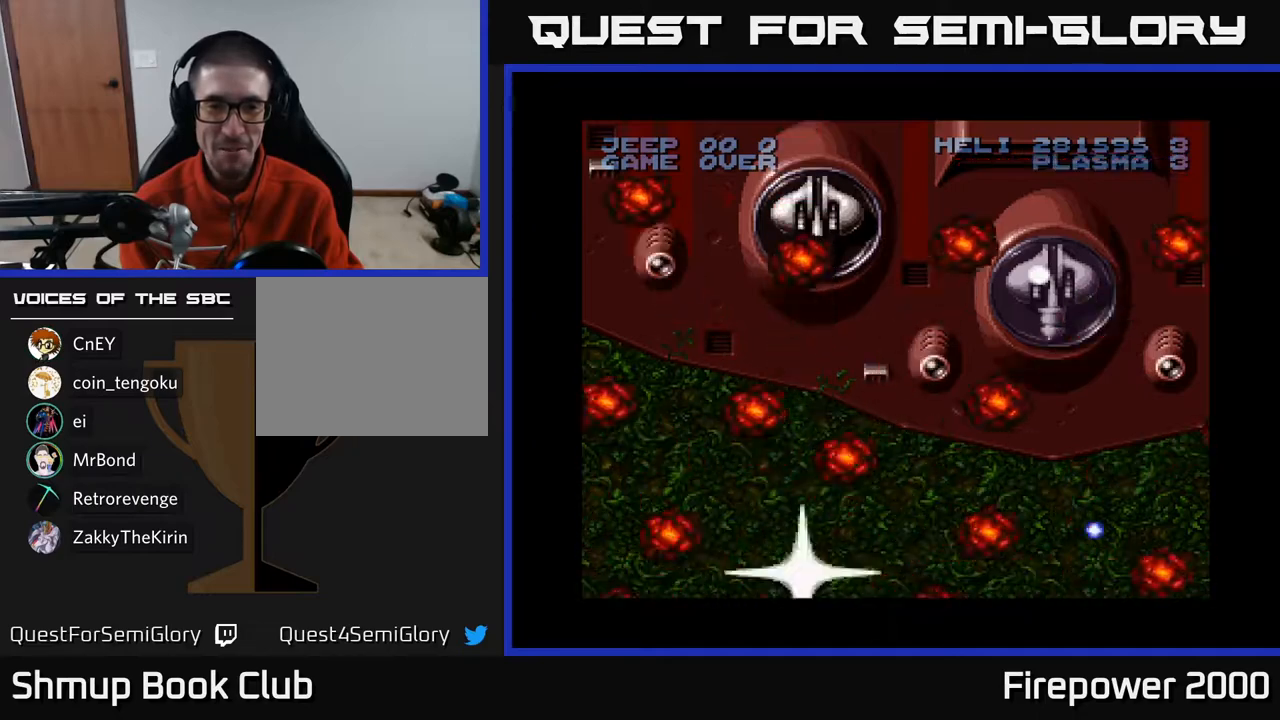
{"buttons": ["A"], "left_stick": "center", "right_stick": "center", "events": []}
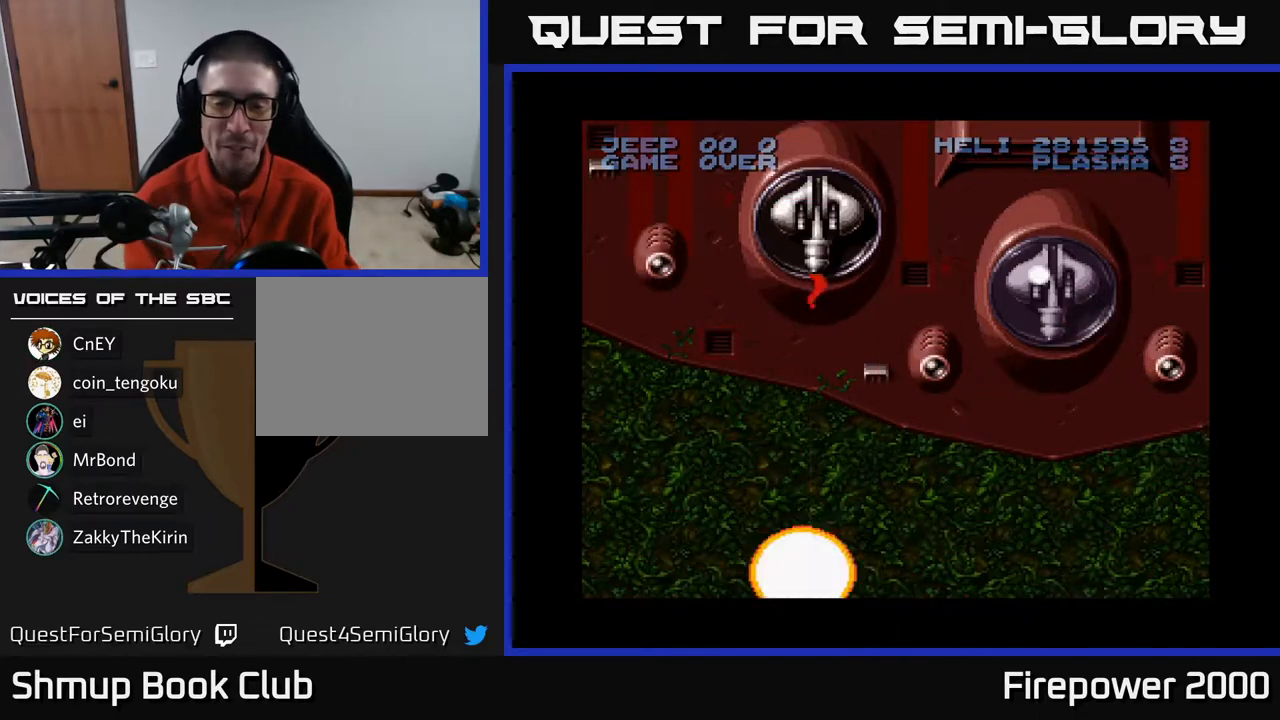
{"buttons": ["A"], "left_stick": "center", "right_stick": "center", "events": []}
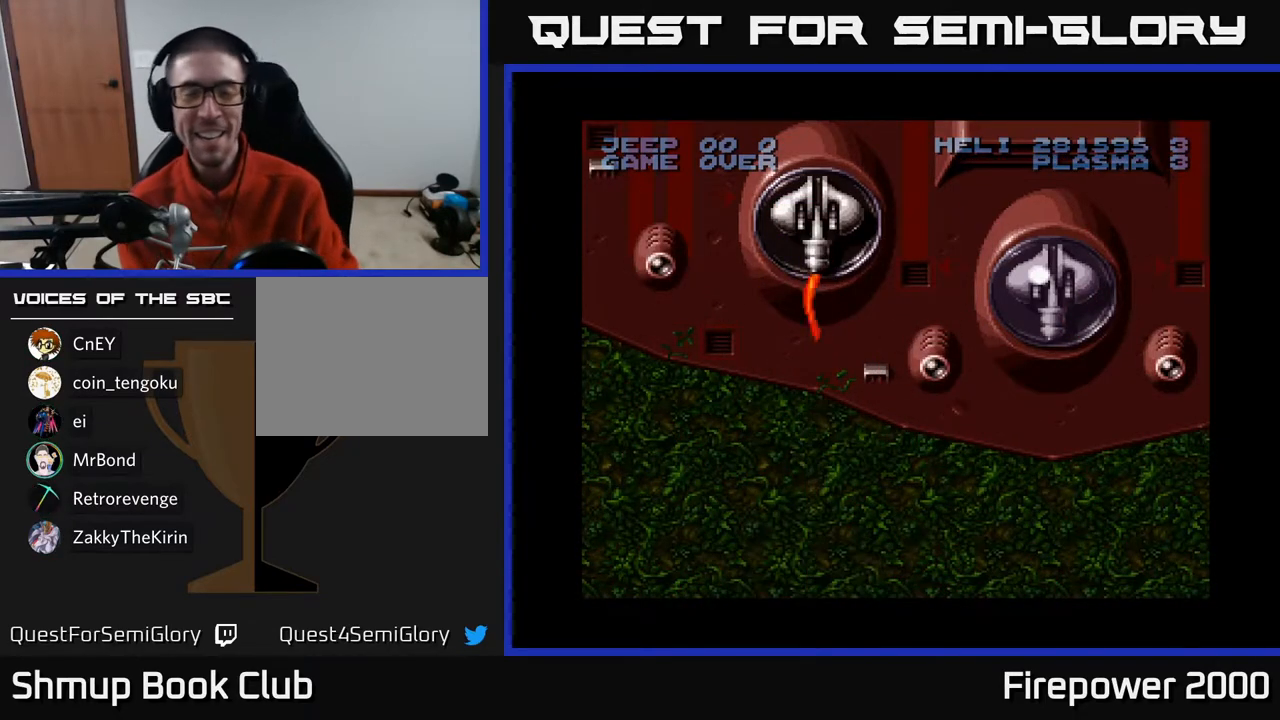
{"buttons": ["A"], "left_stick": "center", "right_stick": "center", "events": [[317, "A", "up"], [467, "A", "down"]]}
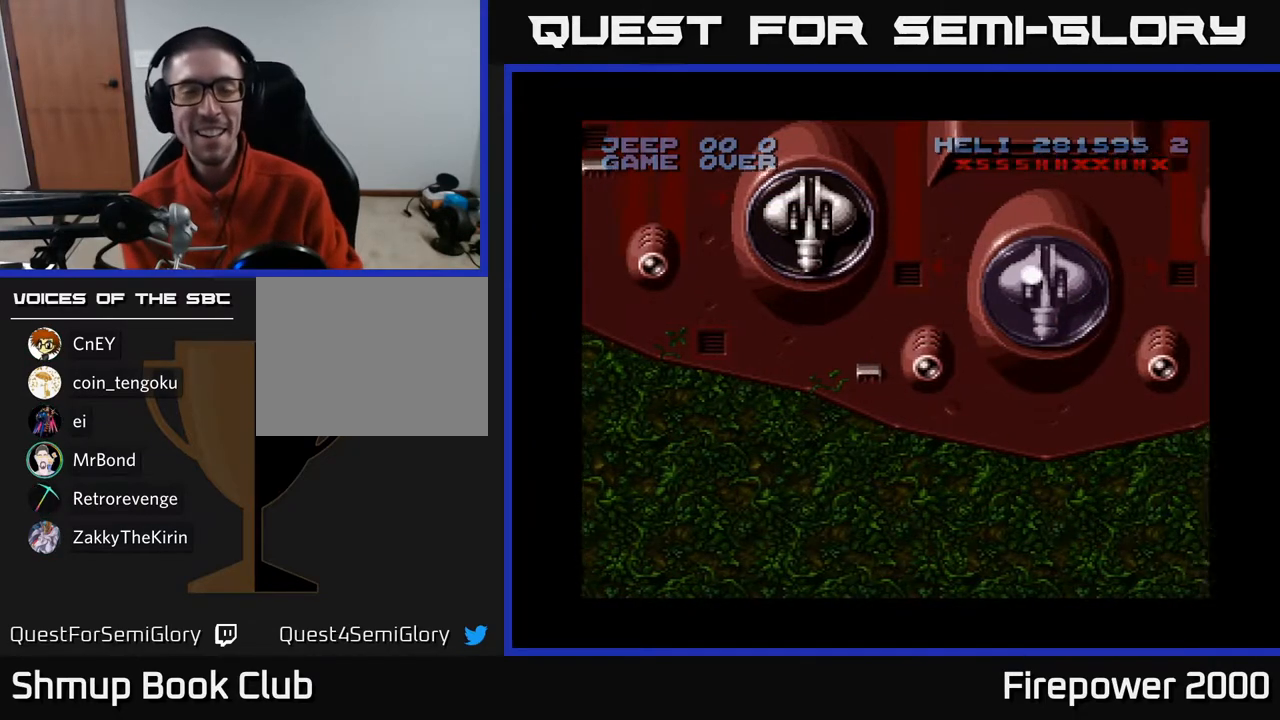
{"buttons": ["A"], "left_stick": "center", "right_stick": "center", "events": [[317, "DPAD_UP", "down"], [400, "DPAD_LEFT", "down"], [433, "DPAD_UP", "up"], [500, "DPAD_LEFT", "up"]]}
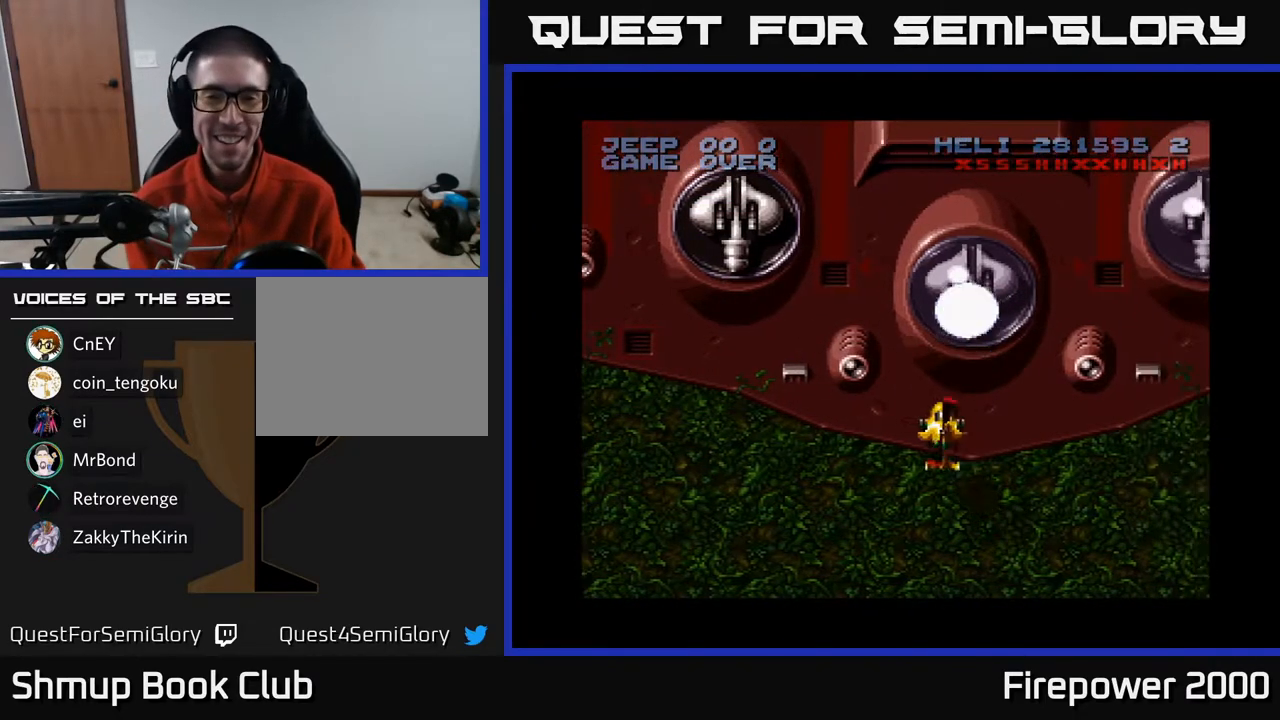
{"buttons": ["A", "DPAD_LEFT"], "left_stick": "center", "right_stick": "center", "events": [[17, "DPAD_DOWN", "down"], [17, "DPAD_RIGHT", "down"], [83, "DPAD_DOWN", "up"], [117, "DPAD_RIGHT", "up"], [150, "DPAD_LEFT", "down"], [317, "R1", "down"], [433, "R1", "up"]]}
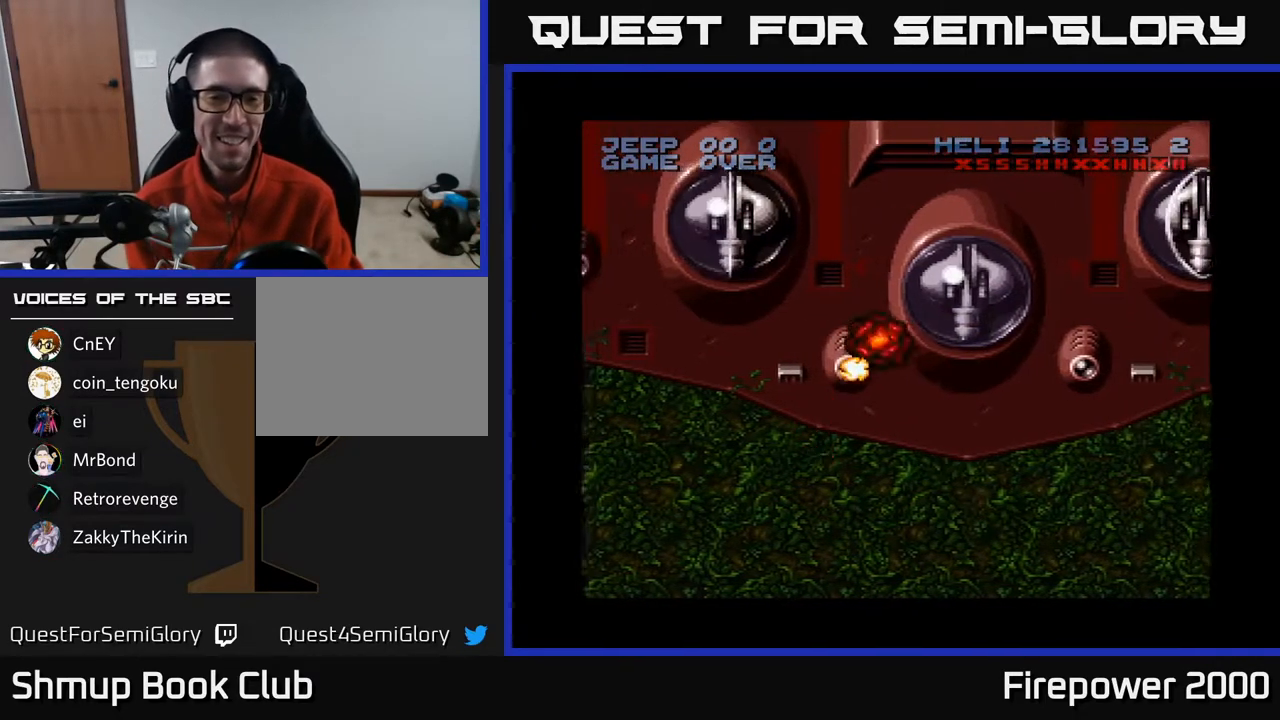
{"buttons": ["A", "DPAD_UP", "DPAD_LEFT"], "left_stick": "center", "right_stick": "center", "events": [[217, "DPAD_LEFT", "up"], [233, "DPAD_UP", "down"], [433, "DPAD_LEFT", "down"]]}
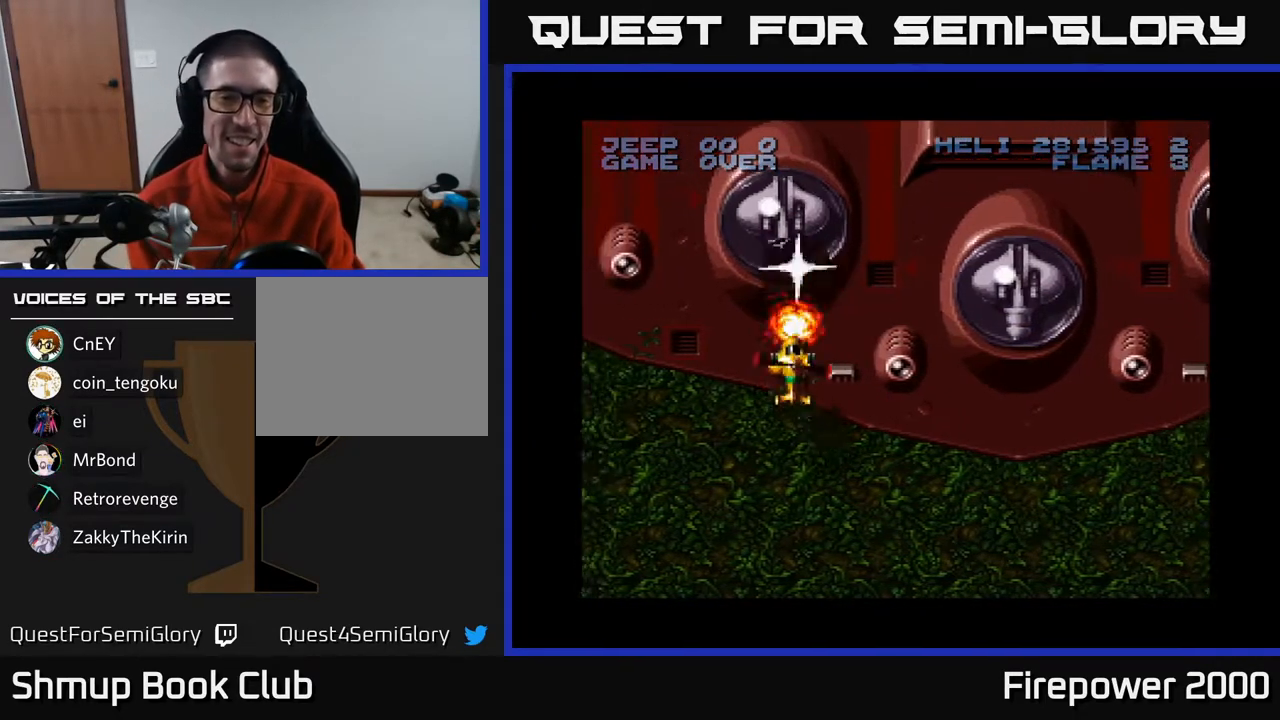
{"buttons": ["A", "DPAD_DOWN"], "left_stick": "center", "right_stick": "center", "events": [[83, "DPAD_LEFT", "up"], [83, "DPAD_UP", "up"], [433, "DPAD_DOWN", "down"]]}
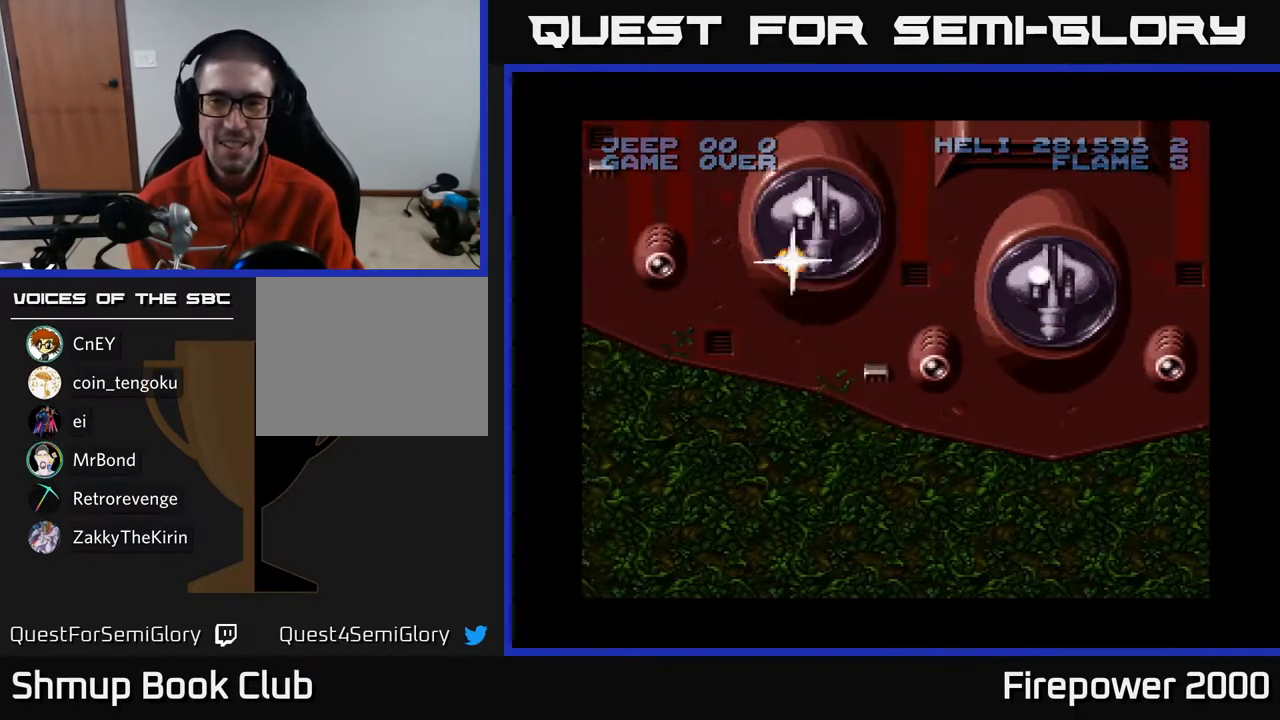
{"buttons": ["A", "DPAD_DOWN"], "left_stick": "center", "right_stick": "center", "events": [[67, "R1", "down"], [217, "R1", "up"]]}
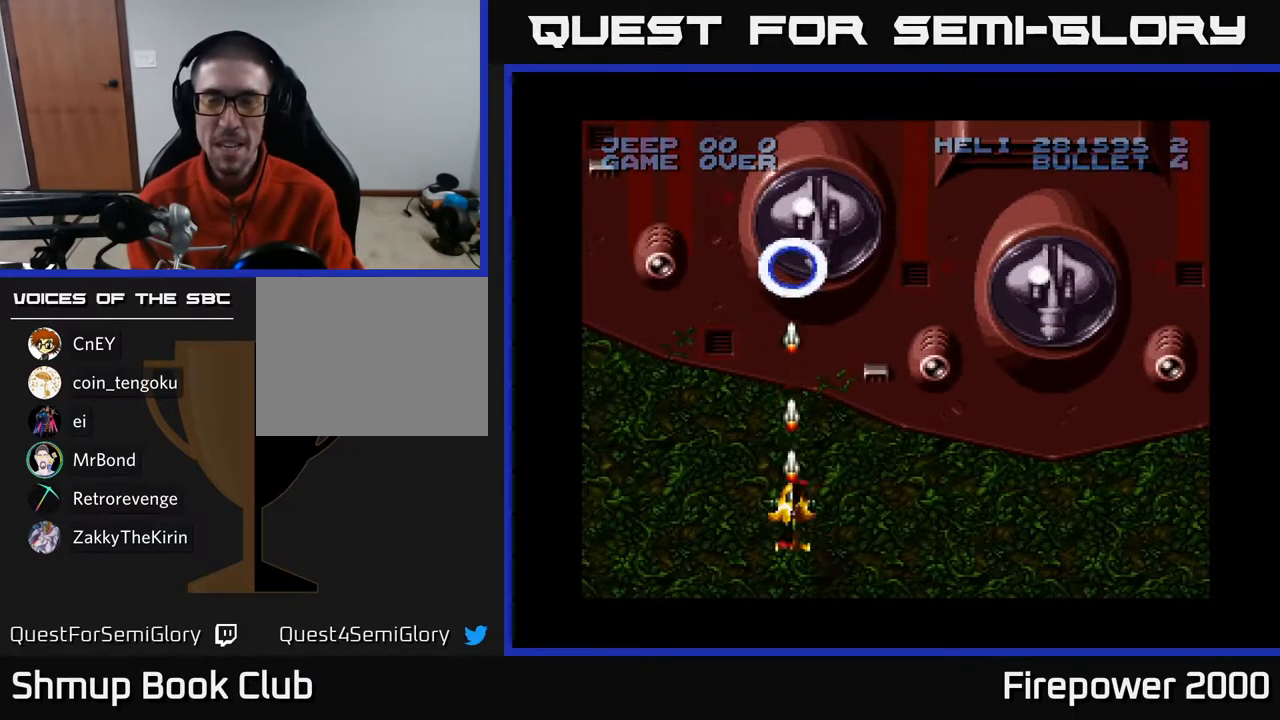
{"buttons": ["A"], "left_stick": "center", "right_stick": "center", "events": [[50, "DPAD_DOWN", "up"]]}
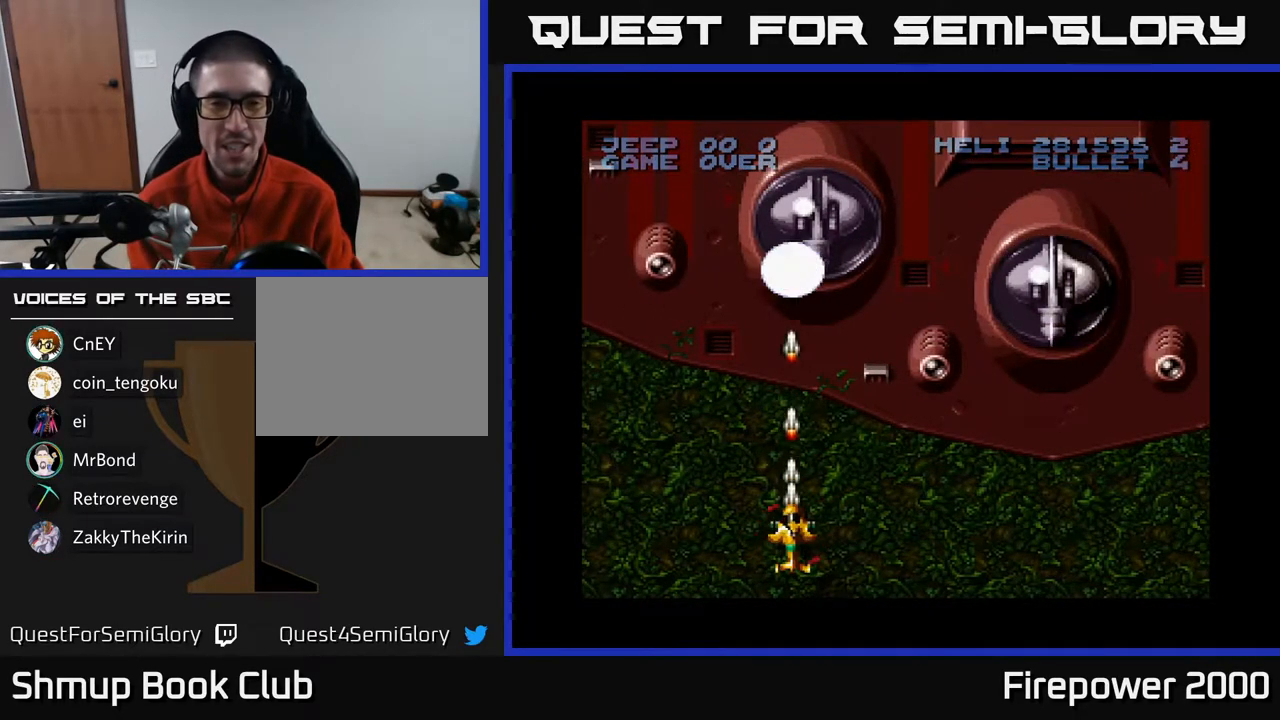
{"buttons": ["A"], "left_stick": "center", "right_stick": "center", "events": []}